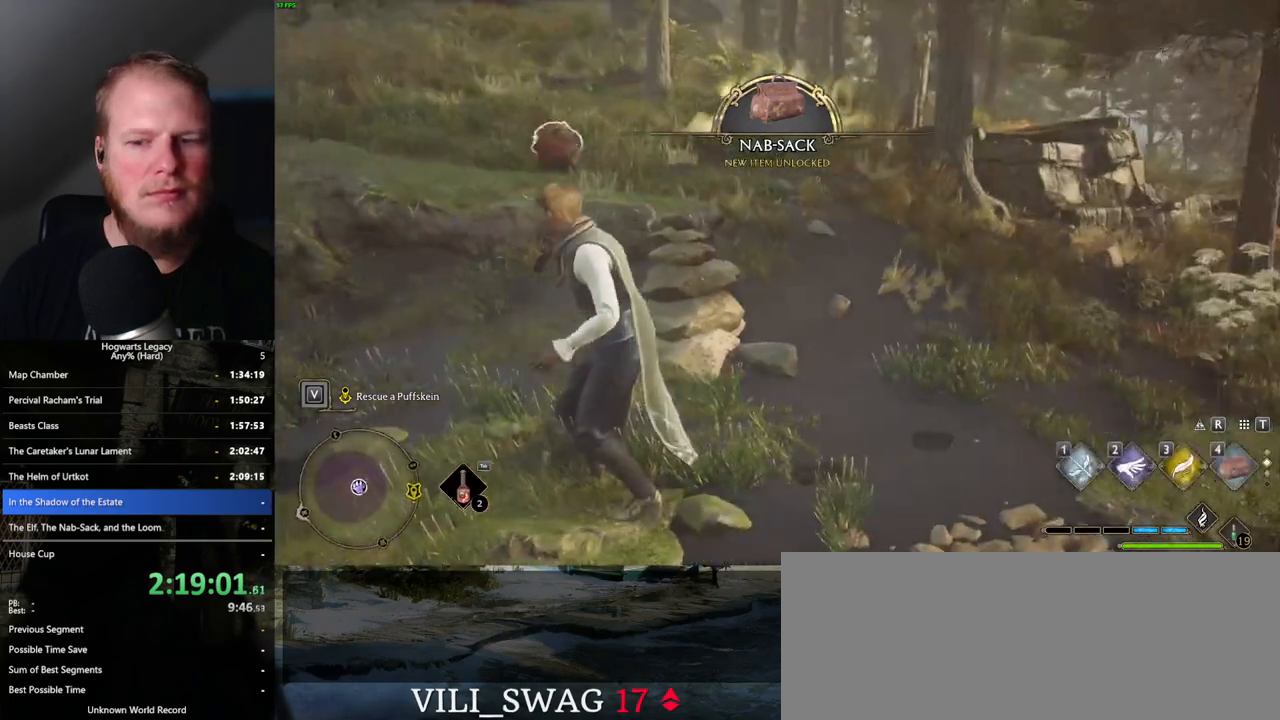
Gameplay with keyboard and mouse; each line is a JSON object with the keys and mouse buttons held at the frame after it. "events" lists presses ("down") and releases ("up") of ".", "/", "0", "1", "2", "3", "4", "5", "6", "7", "8", "9", "a", "alt_l", "alt_r", "b", "backslash", "backspace", "c", "caps_lock", "comma", "ctrl_l", "ctrl_r", "d", "e", "equals", "escape", "f", "f1", "f10", "f11", "f12", "f2", "f3", "f4", "f5", "f6", "f7", "f8", "f9", "g", "h", "i", "j", "k", "l", "lbracket", "m", "minus", "n", "o", "p", "q", "quote", "r", "rbracket", "return", "s", "semicolon", "shift_l", "shift_r", "space", "super", "t", "tab", "tilde", "u", "v", "w", "x", "y", "z", "mouse_left", "mouse_wheel", "mouse_right", "mouse_mb4" and "mouse_mb5" between this image and that frame as [ms after this image, input, new state], when the widget could be followed in between. "mouse_left", "mouse_wheel", "mouse_right", "mouse_mb4", "mouse_mb5" = the "left", "wheel", "right", "mb4", "mb5" buttons of the "mouse" list. No other keys are recorded. "wheel" means that the mouse wheel is clicked or scrolled. Mouse movement is not recorded.
{"keys": [], "mouse": [], "events": [[50, "5", "up"]]}
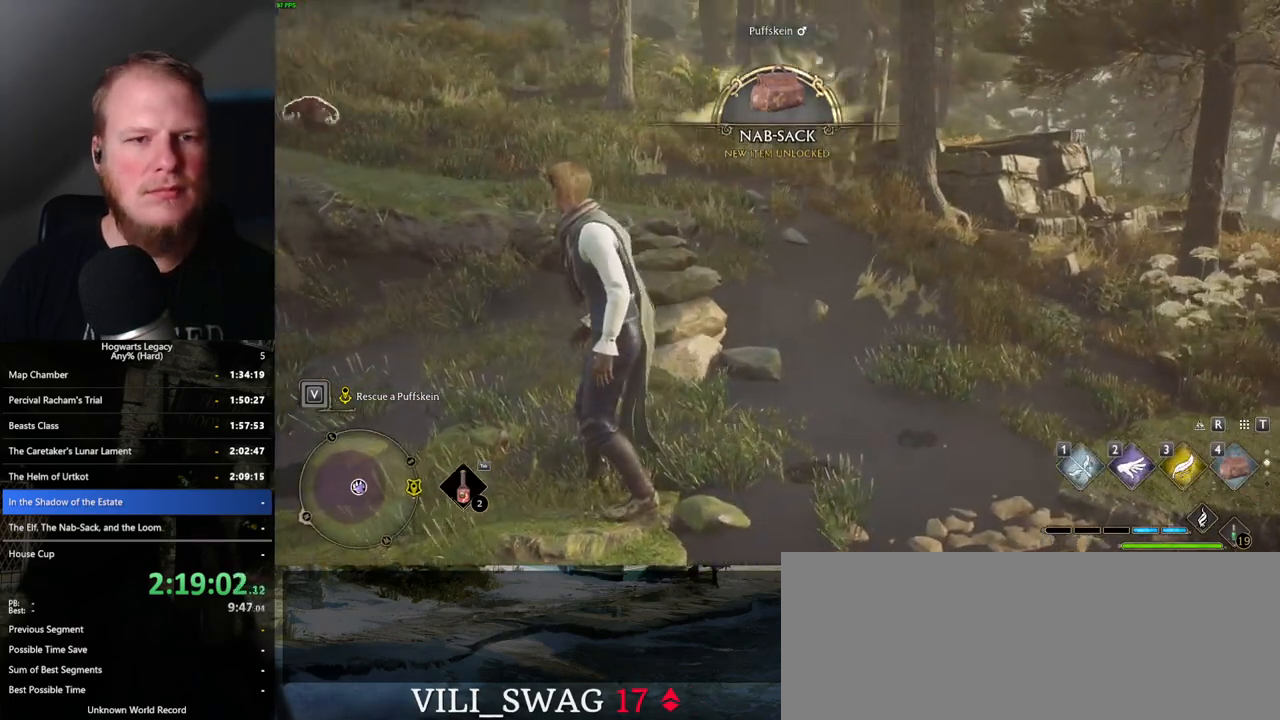
{"keys": ["a", "w"], "mouse": [], "events": [[17, "4", "down"], [67, "w", "down"], [100, "4", "up"], [100, "a", "down"]]}
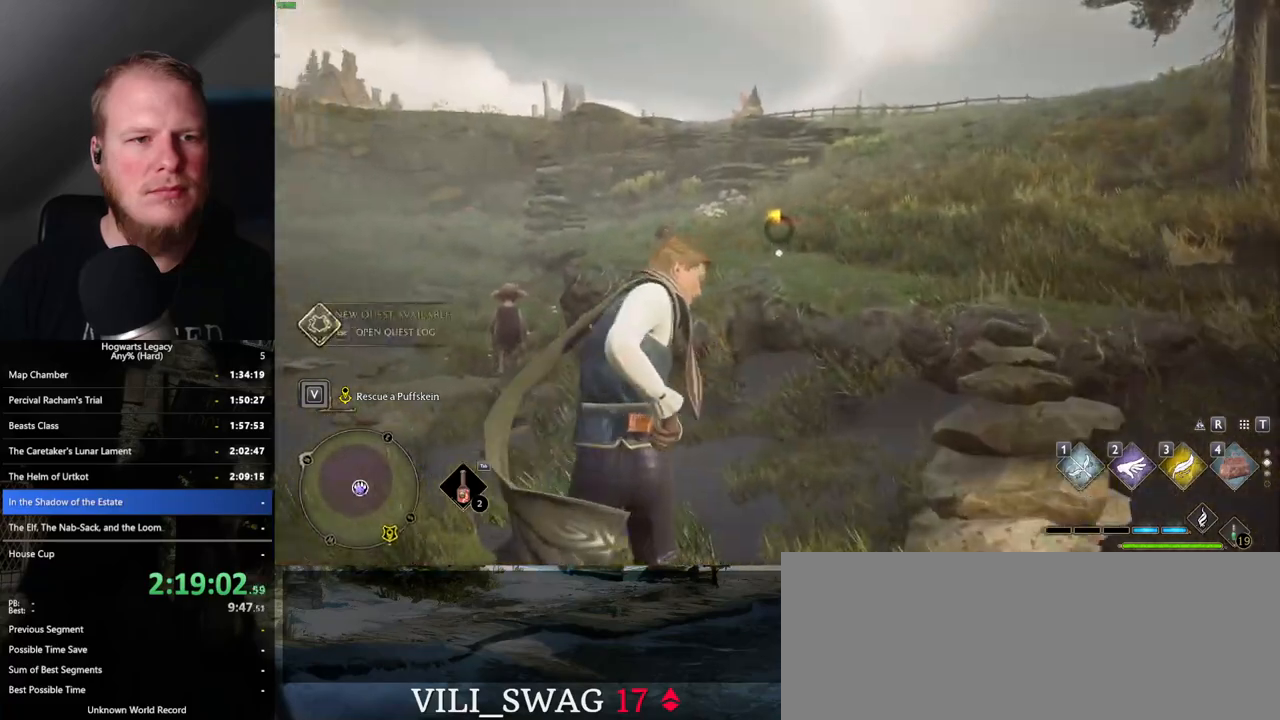
{"keys": ["a", "w"], "mouse": [], "events": []}
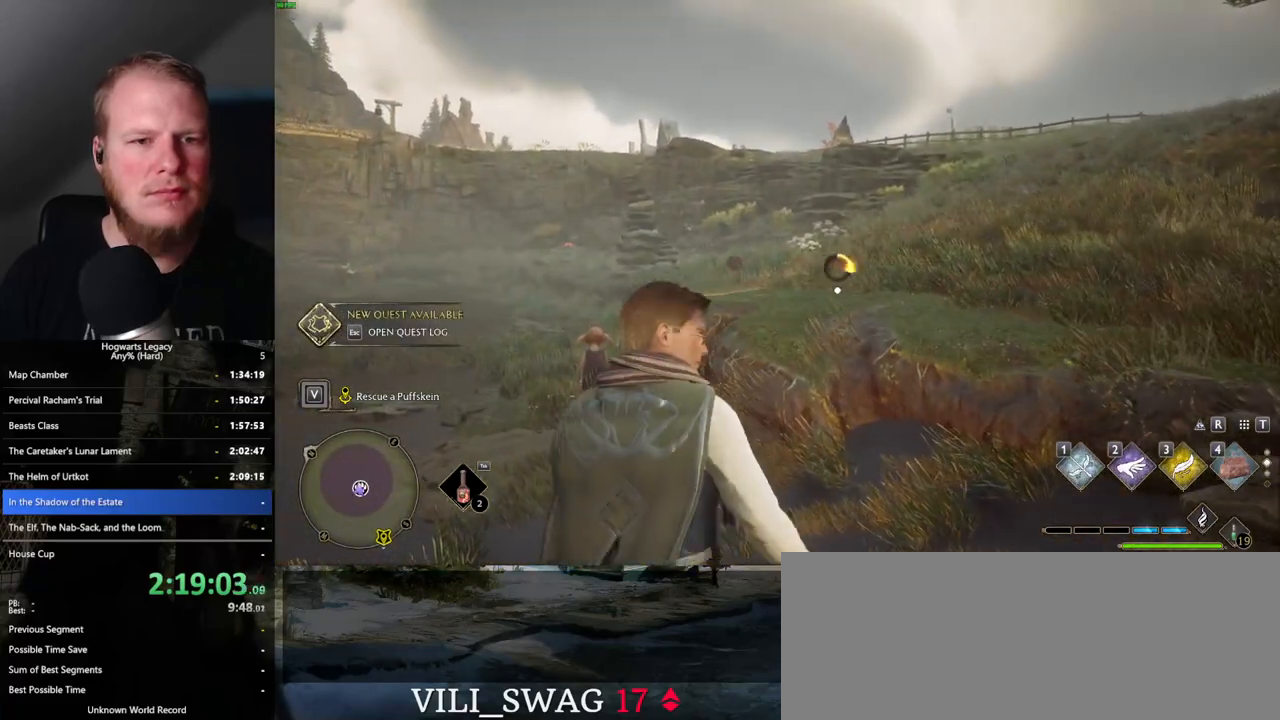
{"keys": ["a", "f", "w"], "mouse": [], "events": [[483, "f", "down"]]}
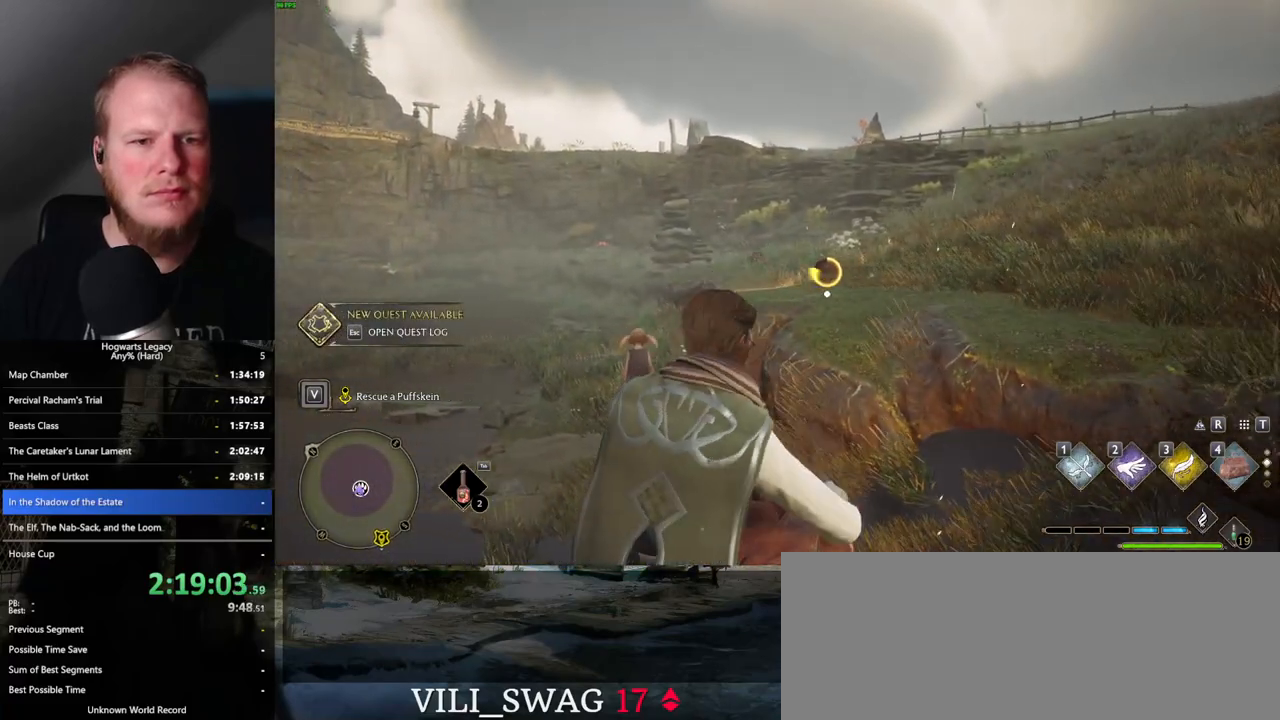
{"keys": ["a", "f", "w"], "mouse": [], "events": [[50, "f", "up"], [133, "f", "down"], [200, "f", "up"], [300, "f", "down"], [350, "f", "up"], [433, "f", "down"]]}
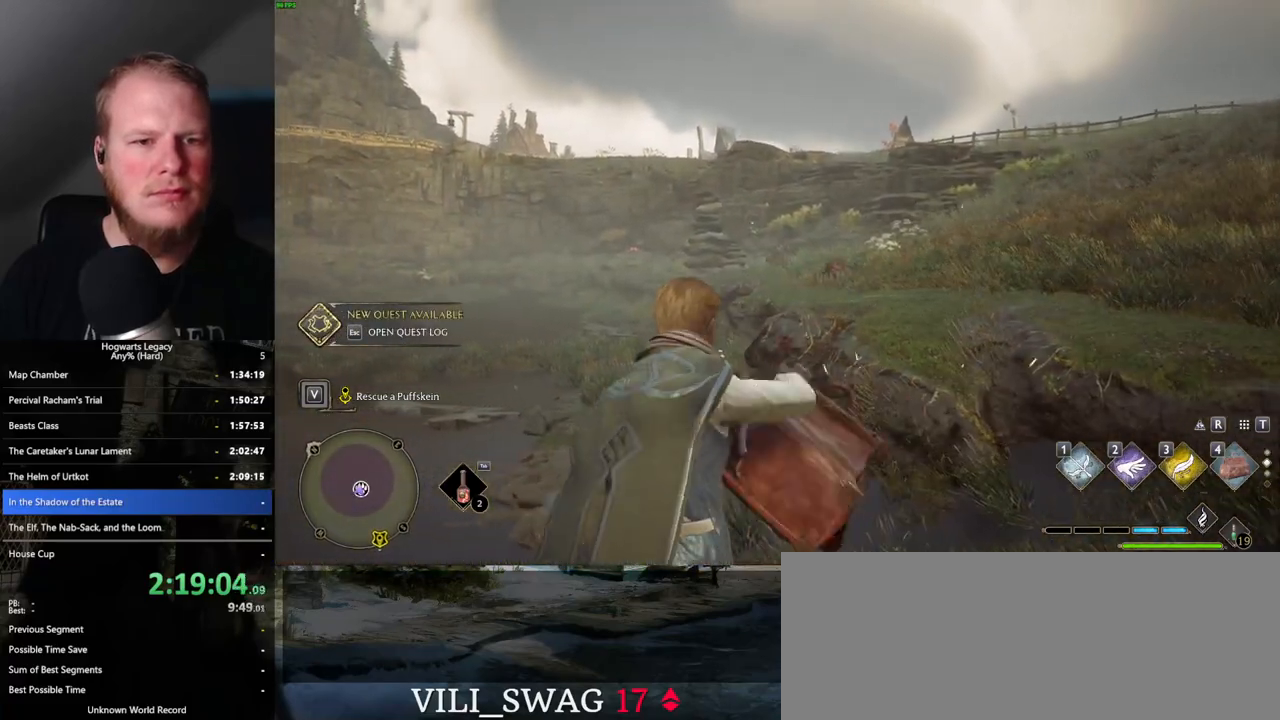
{"keys": ["space", "w"], "mouse": [], "events": [[17, "a", "up"], [17, "f", "up"], [233, "space", "down"]]}
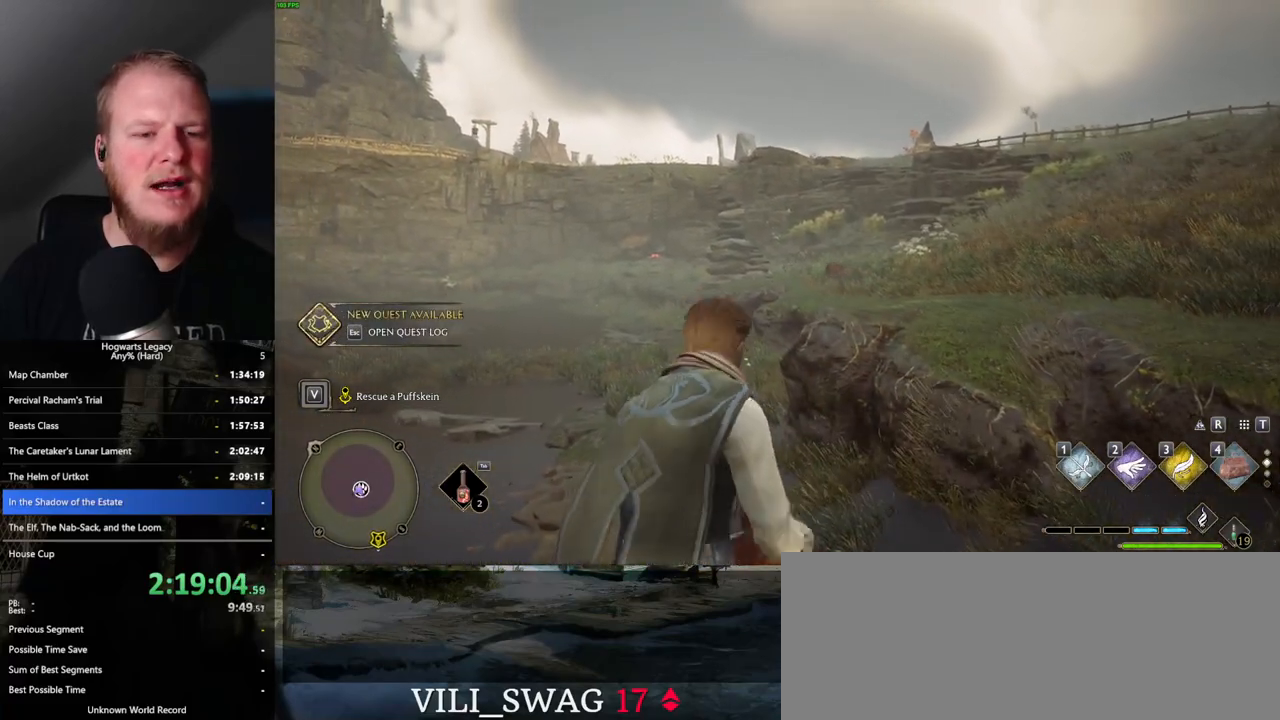
{"keys": ["w"], "mouse": [], "events": [[267, "space", "up"]]}
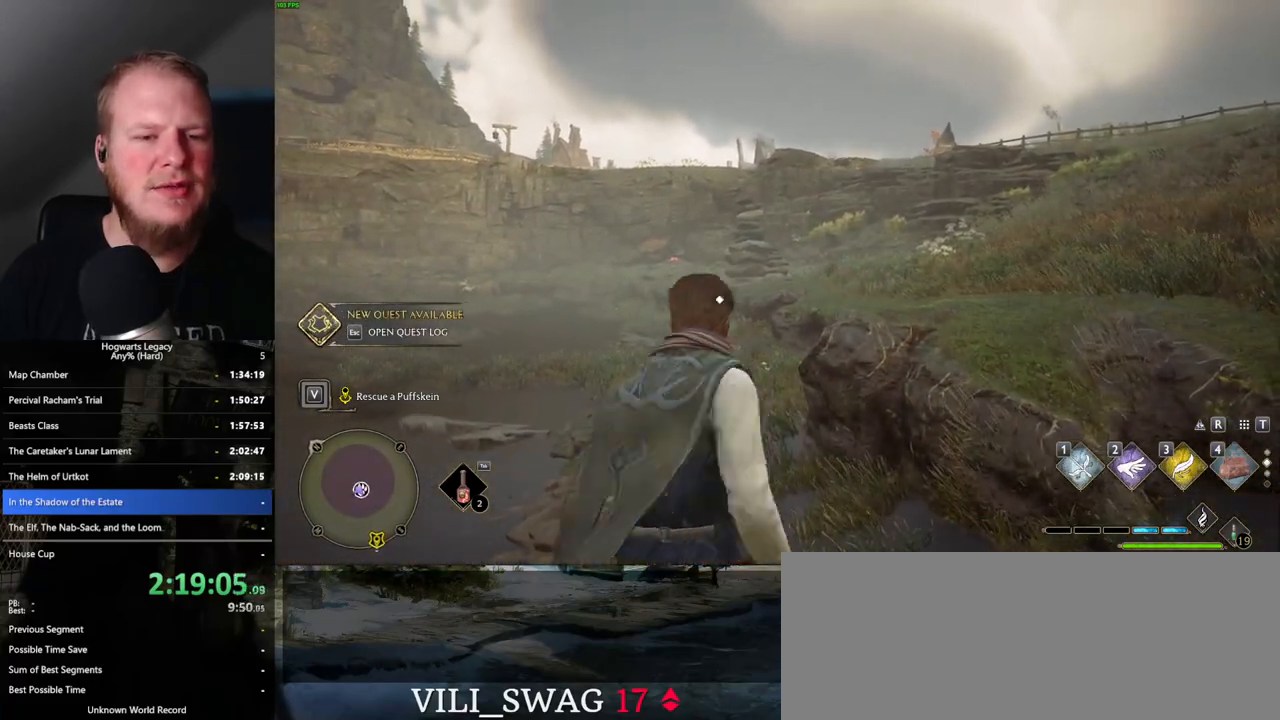
{"keys": ["space", "w"], "mouse": [], "events": [[33, "a", "down"], [233, "a", "up"], [383, "space", "down"]]}
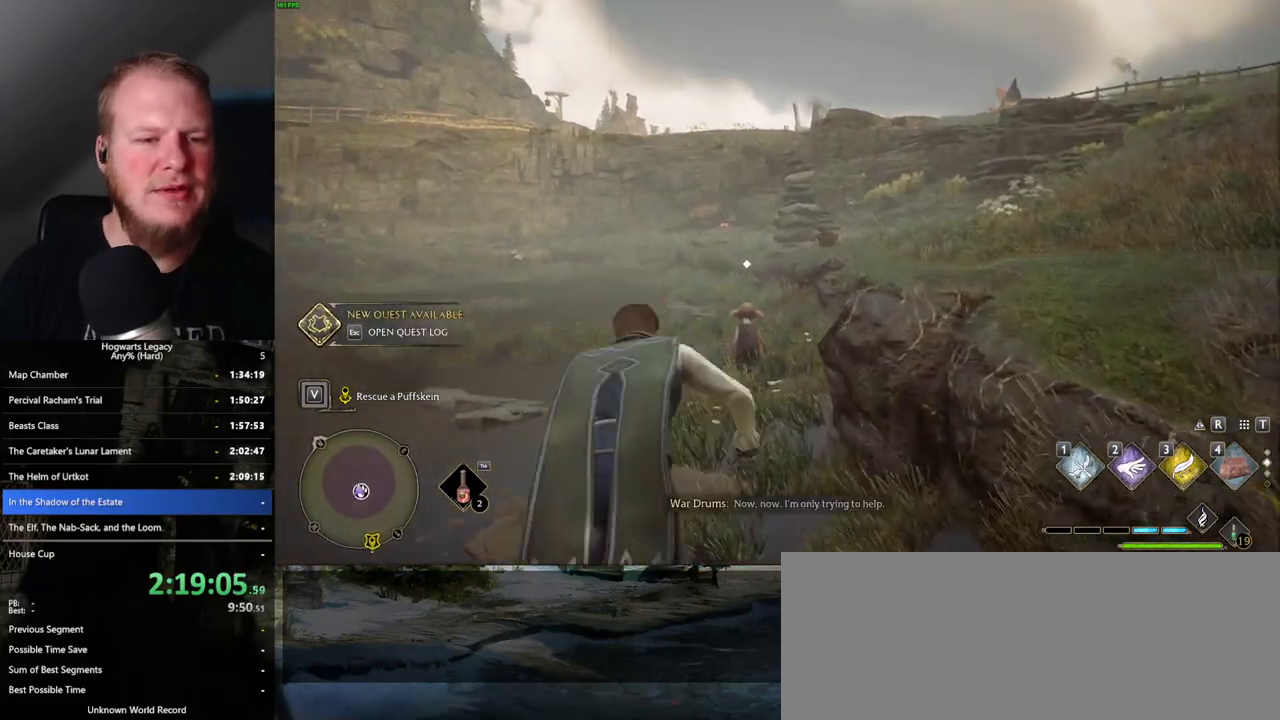
{"keys": ["w"], "mouse": [], "events": [[283, "a", "down"], [317, "space", "up"], [400, "a", "up"]]}
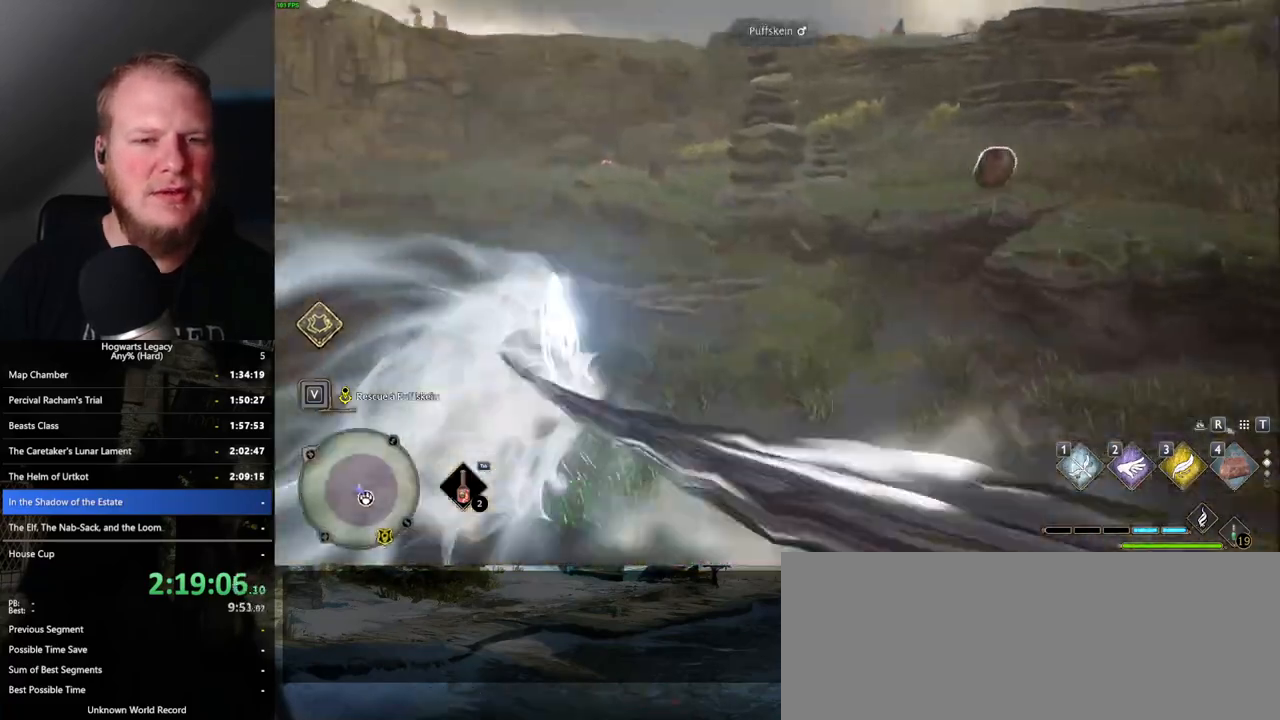
{"keys": ["w"], "mouse": [], "events": [[167, "4", "down"], [283, "4", "up"]]}
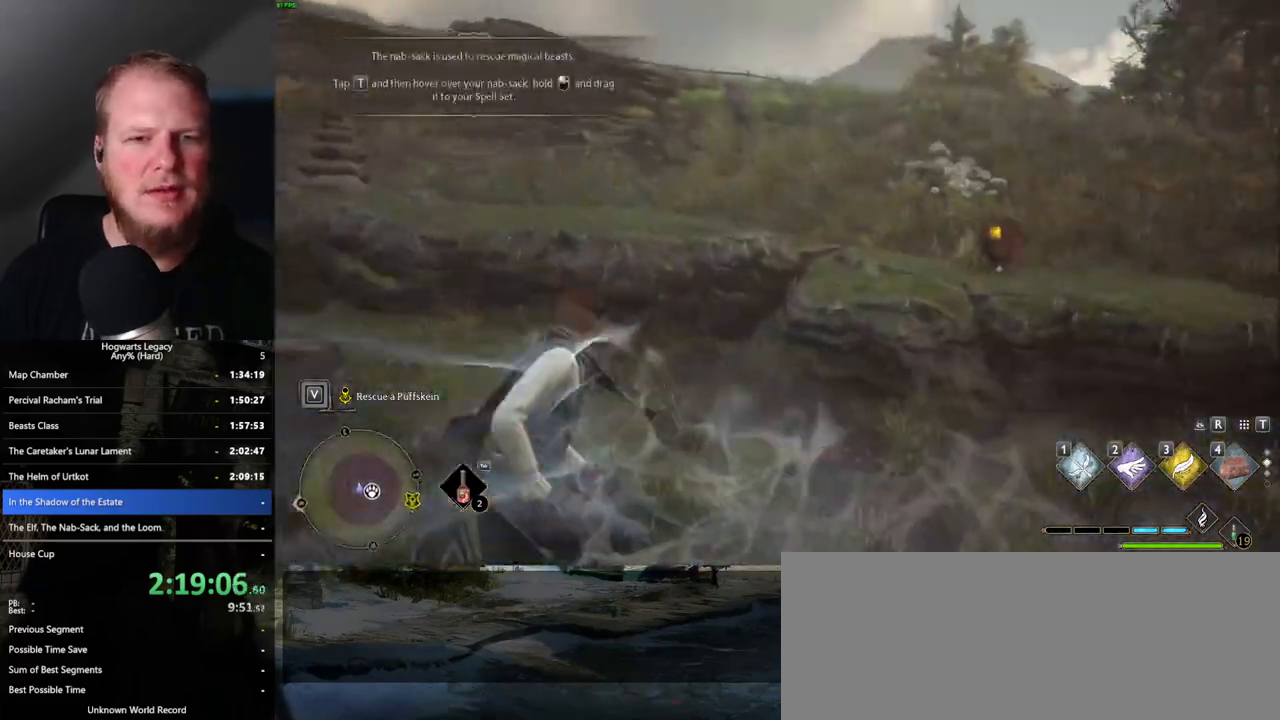
{"keys": [], "mouse": [], "events": [[50, "w", "up"]]}
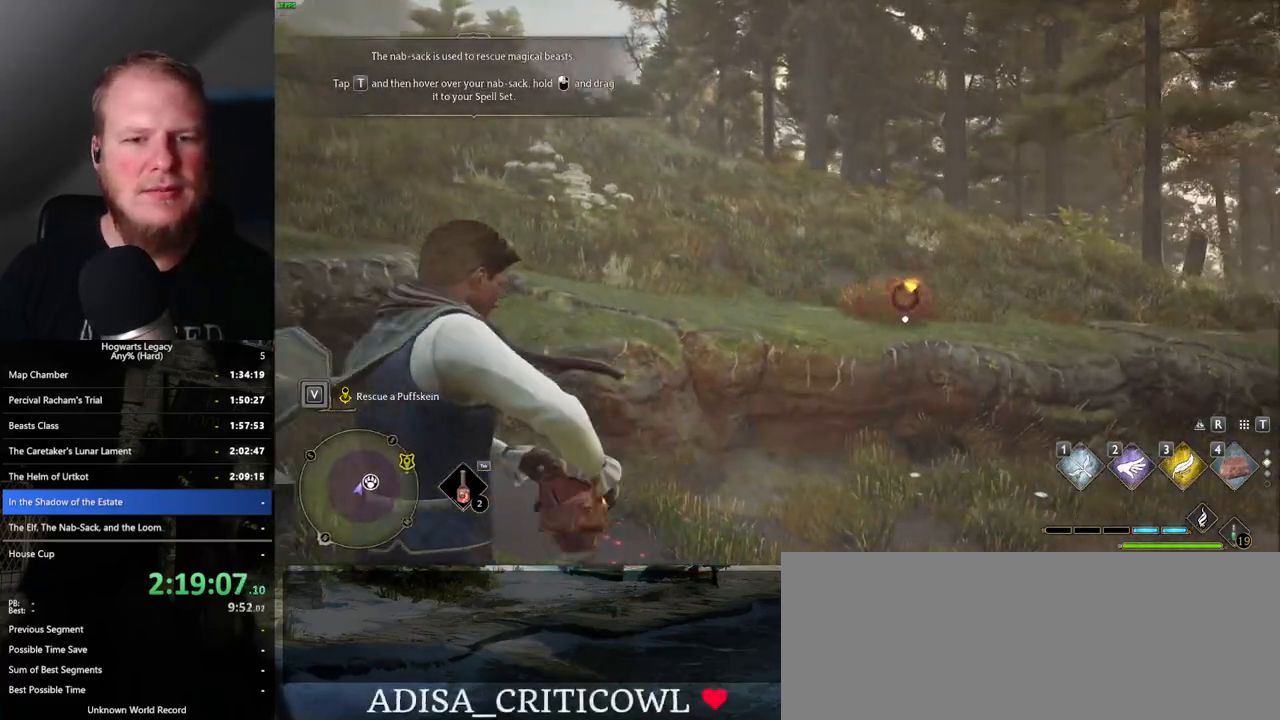
{"keys": [], "mouse": [], "events": []}
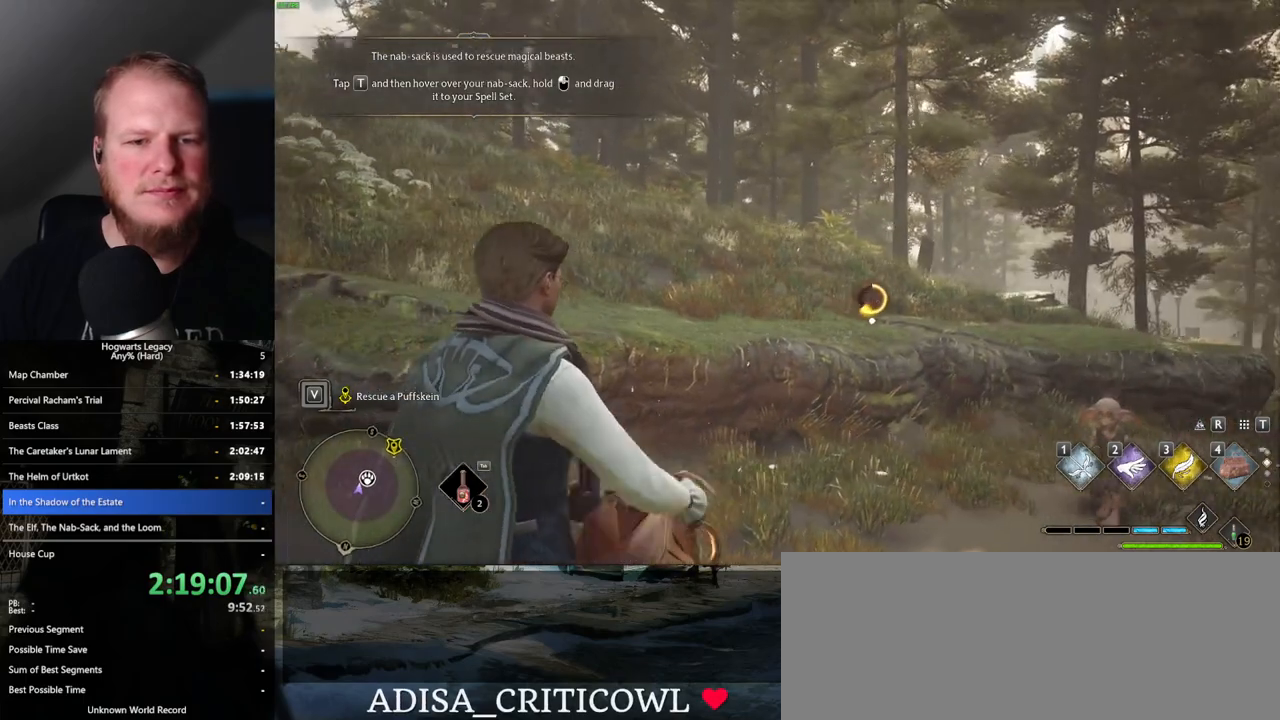
{"keys": ["f"], "mouse": [], "events": [[350, "f", "down"], [400, "f", "up"], [500, "f", "down"]]}
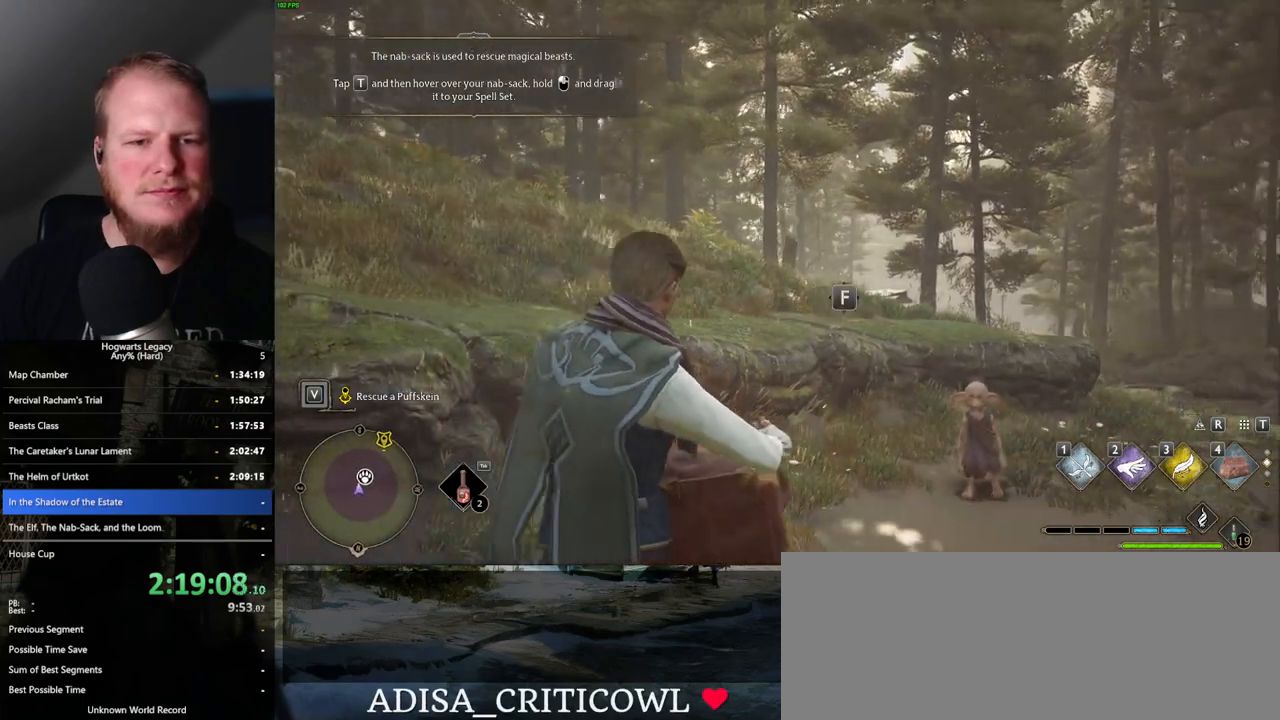
{"keys": [], "mouse": [], "events": [[50, "f", "up"]]}
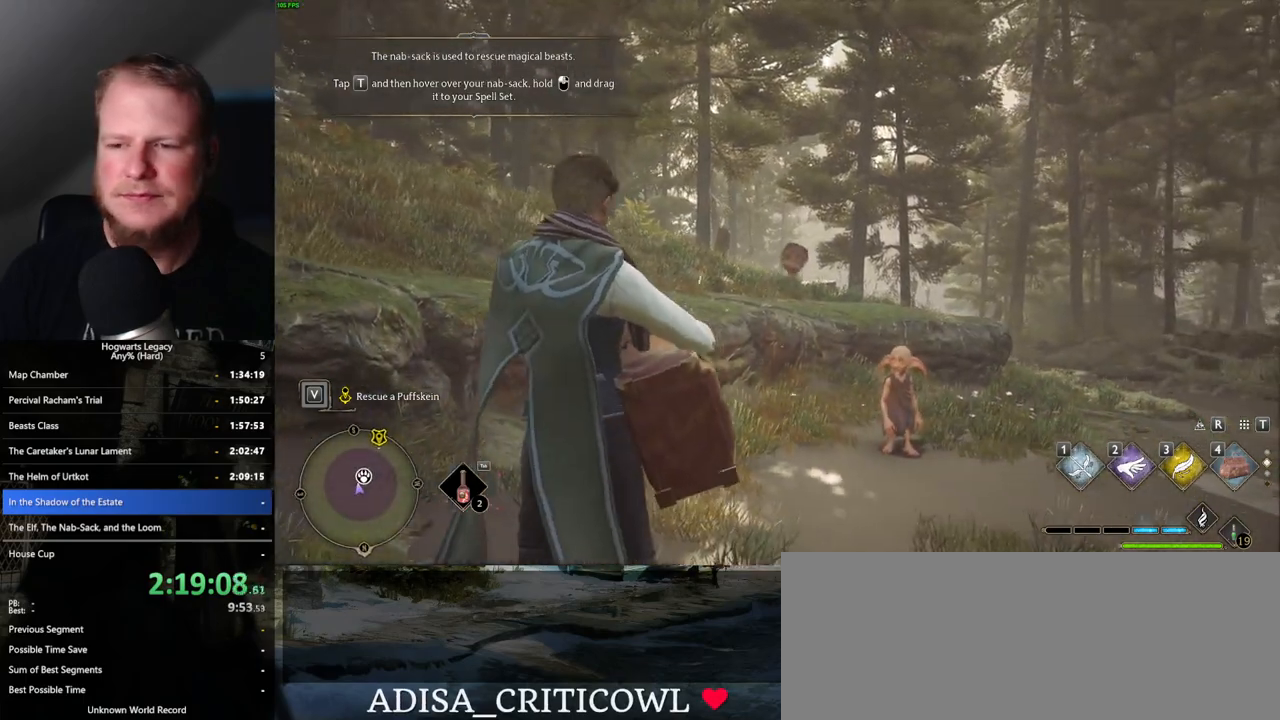
{"keys": [], "mouse": [], "events": []}
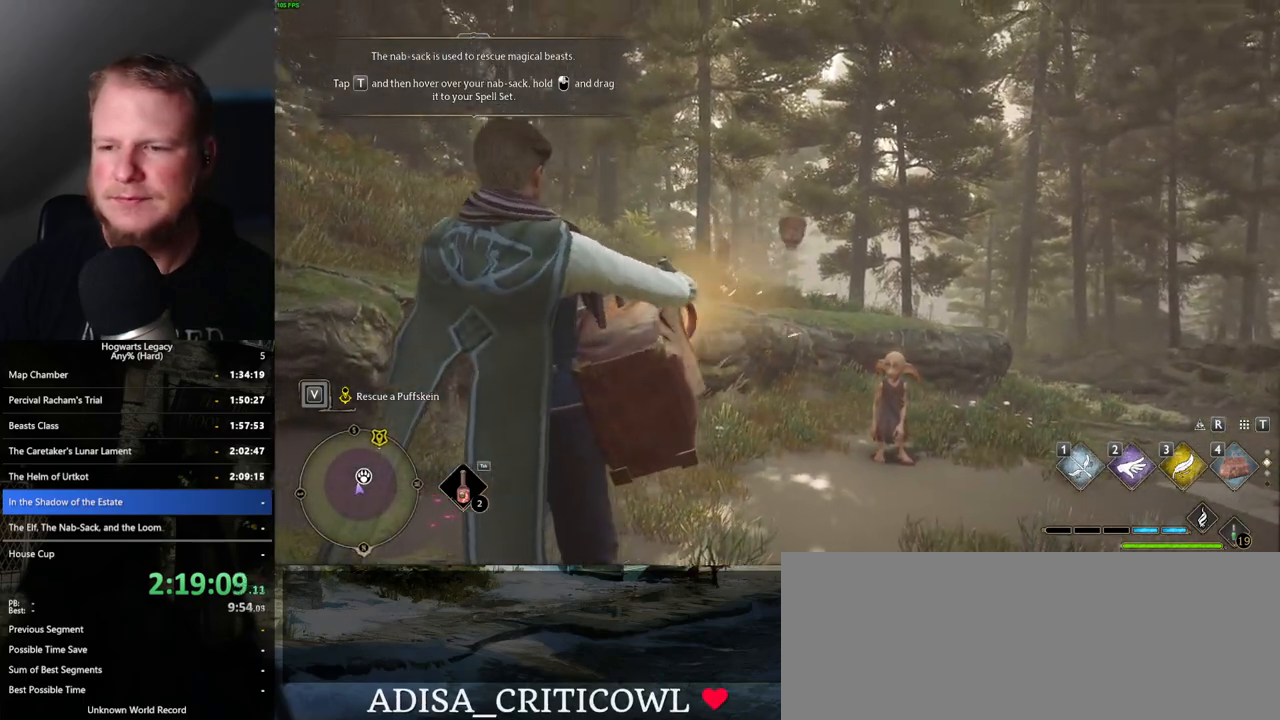
{"keys": [], "mouse": [], "events": []}
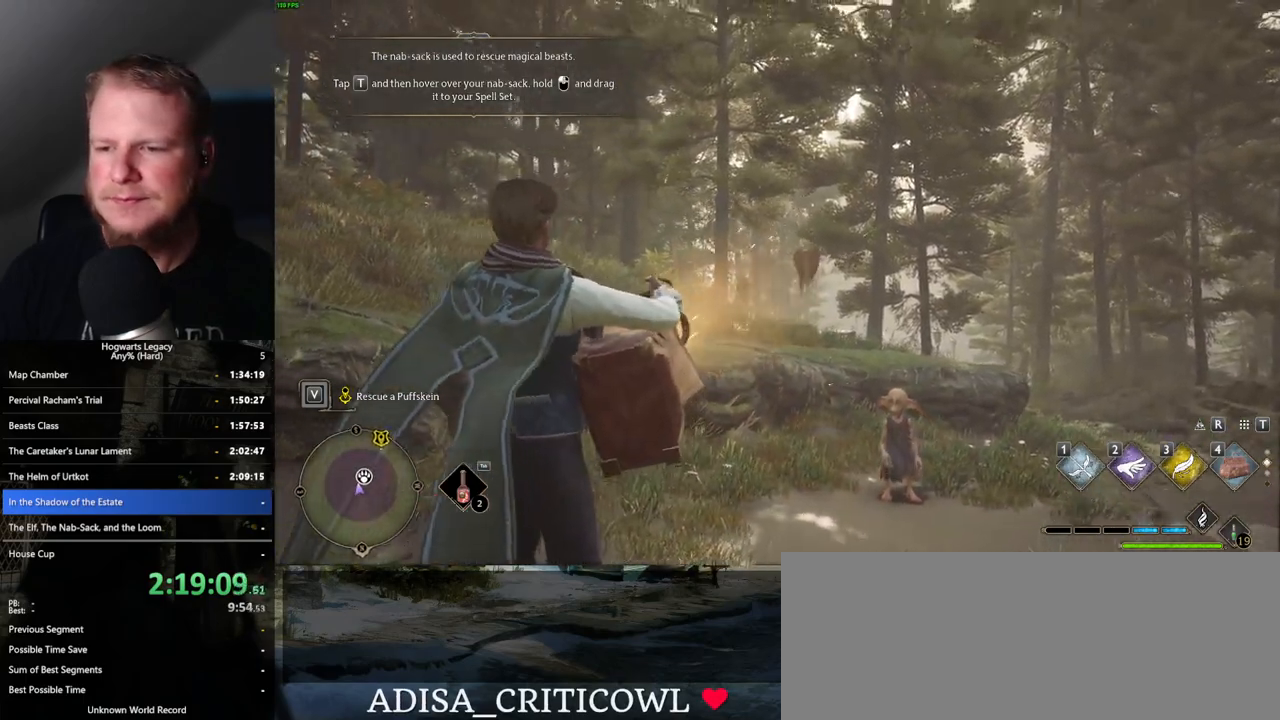
{"keys": [], "mouse": [], "events": []}
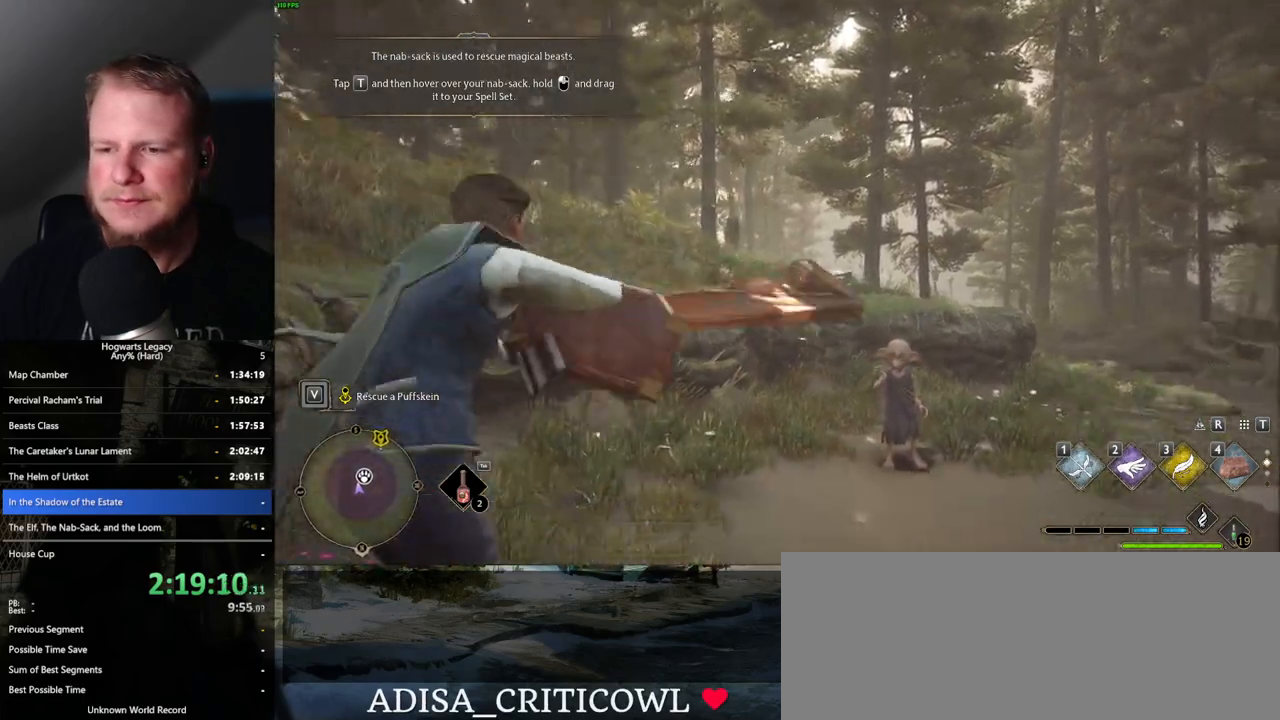
{"keys": [], "mouse": [], "events": []}
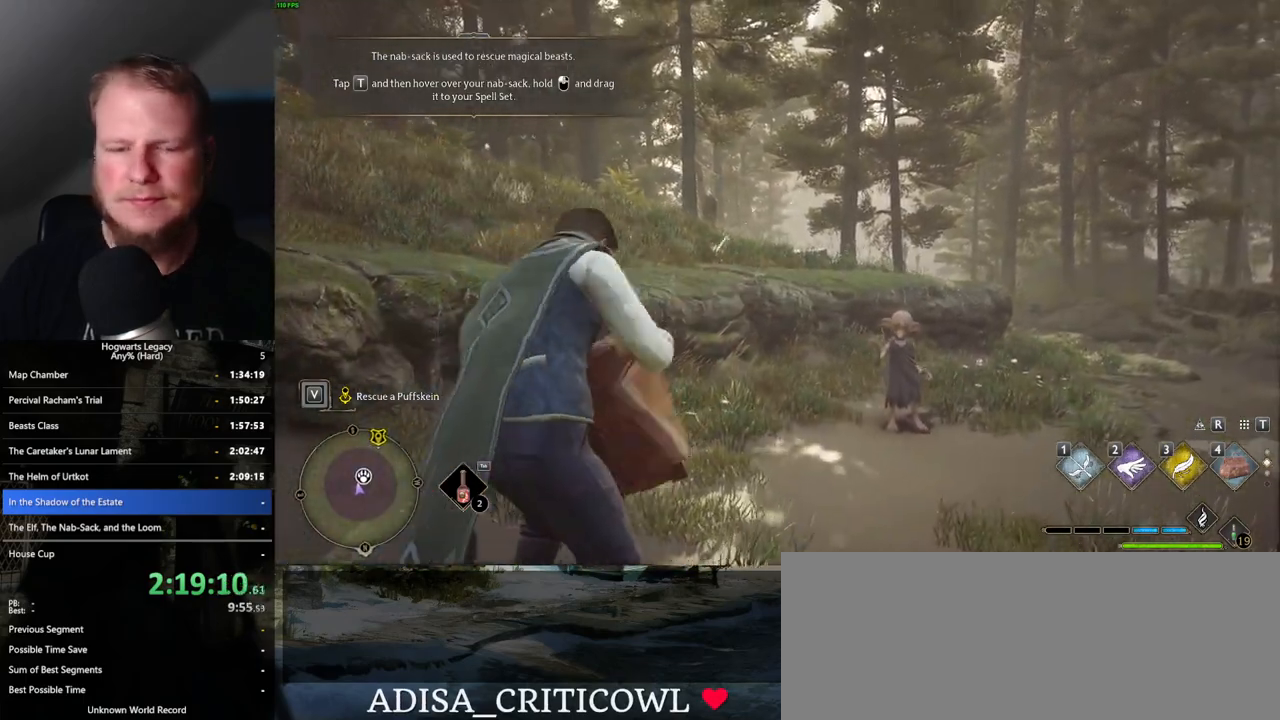
{"keys": [], "mouse": [], "events": []}
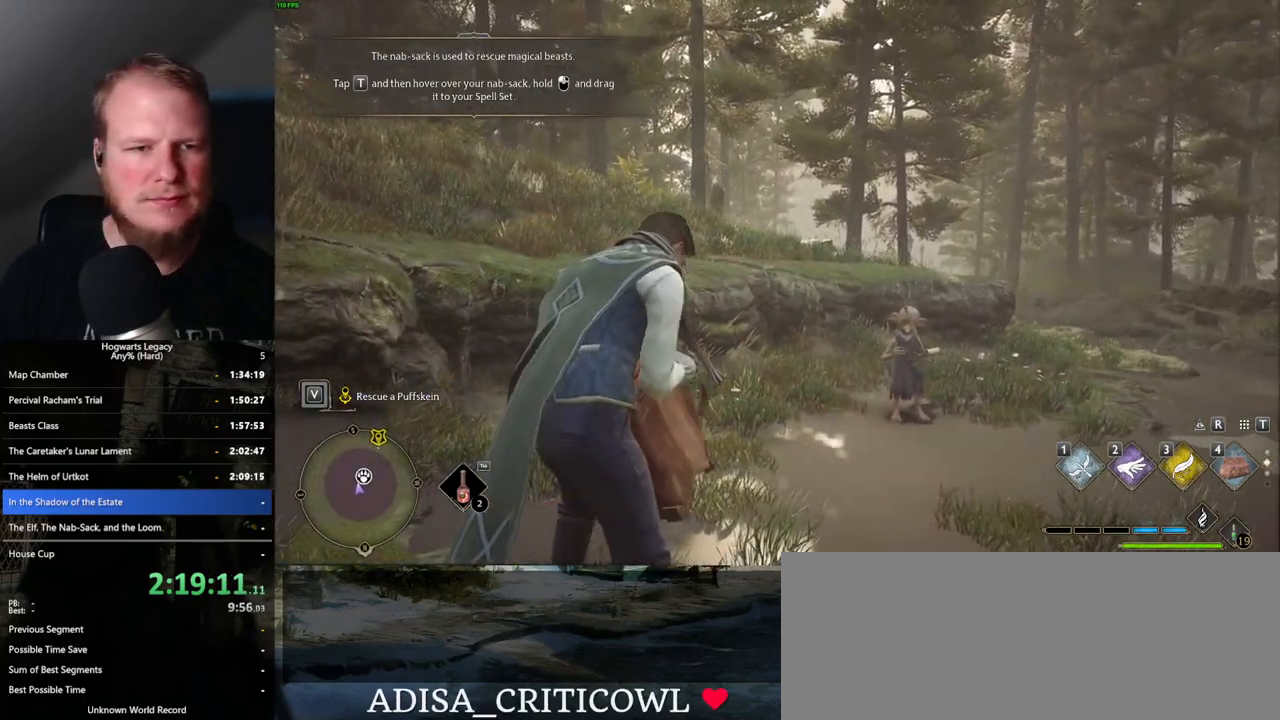
{"keys": [], "mouse": [], "events": []}
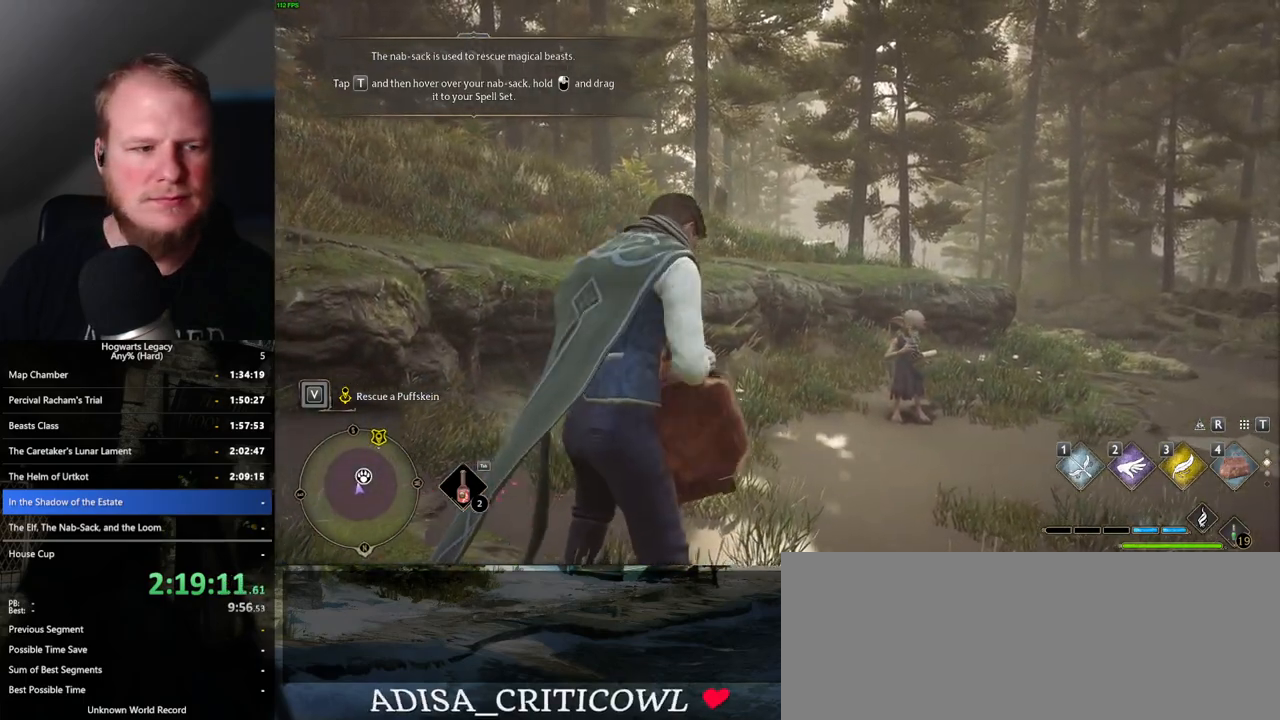
{"keys": [], "mouse": [], "events": []}
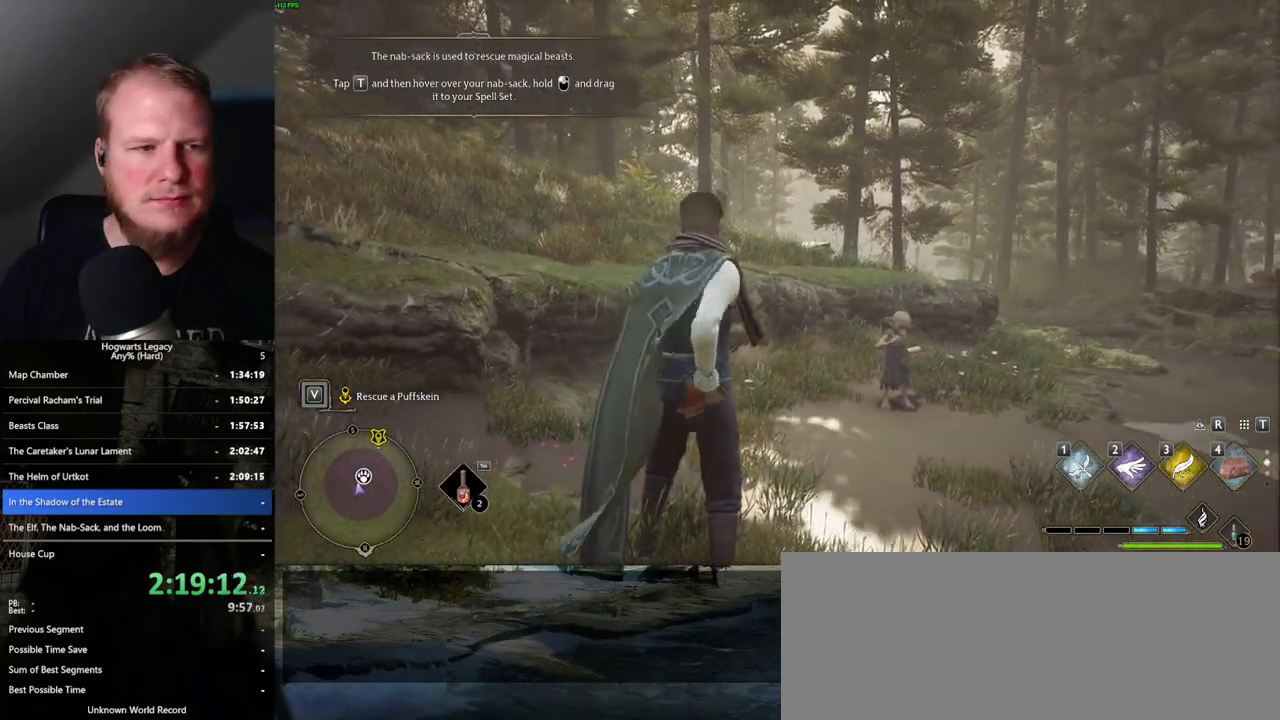
{"keys": [], "mouse": [], "events": []}
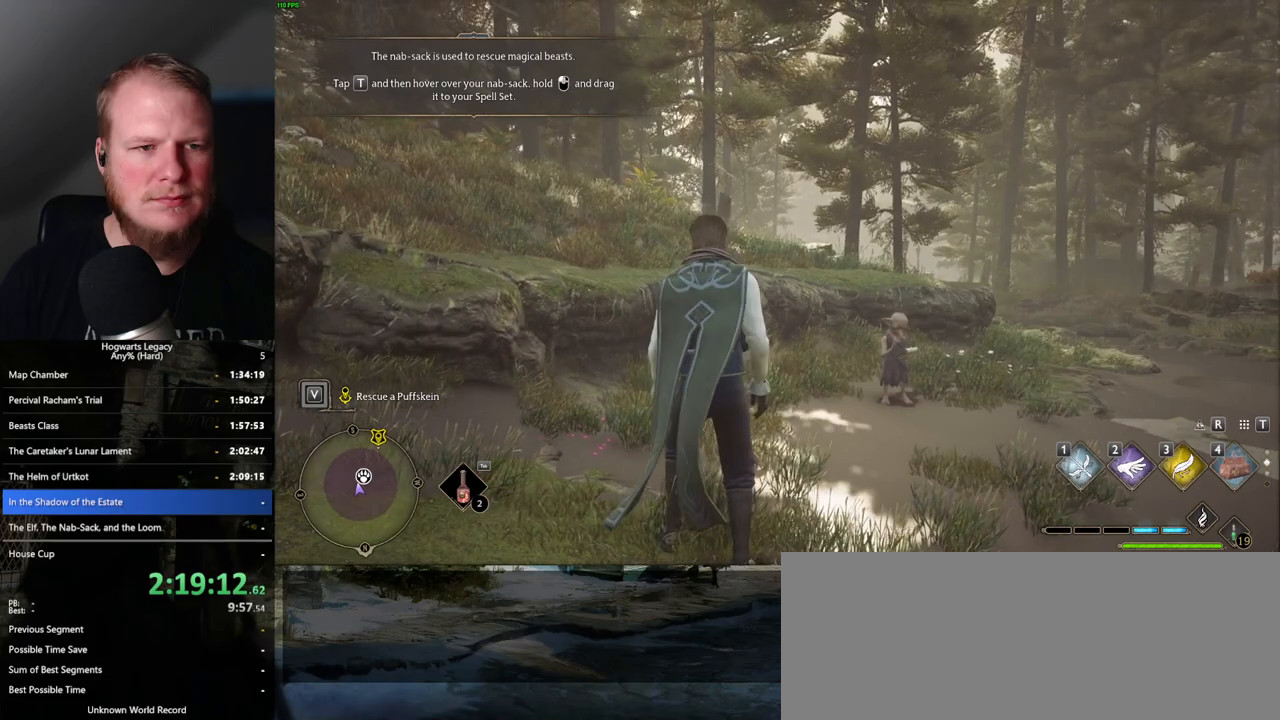
{"keys": [], "mouse": [], "events": []}
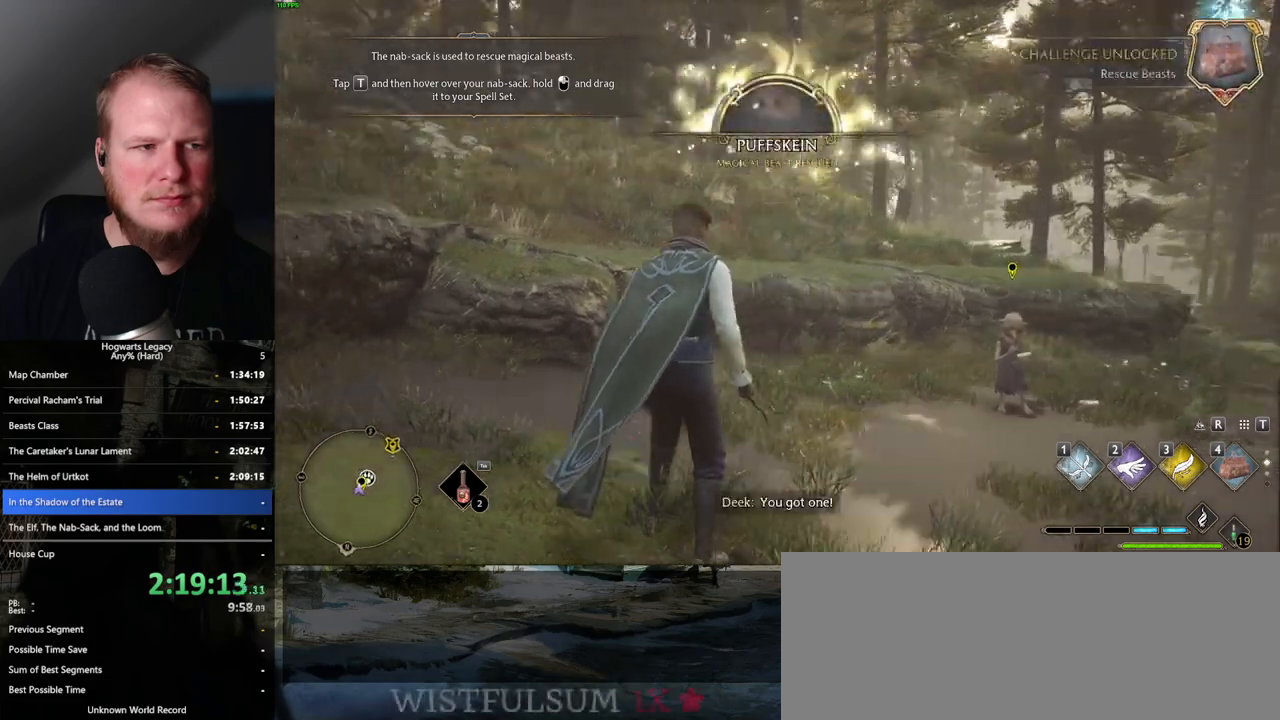
{"keys": [], "mouse": [], "events": []}
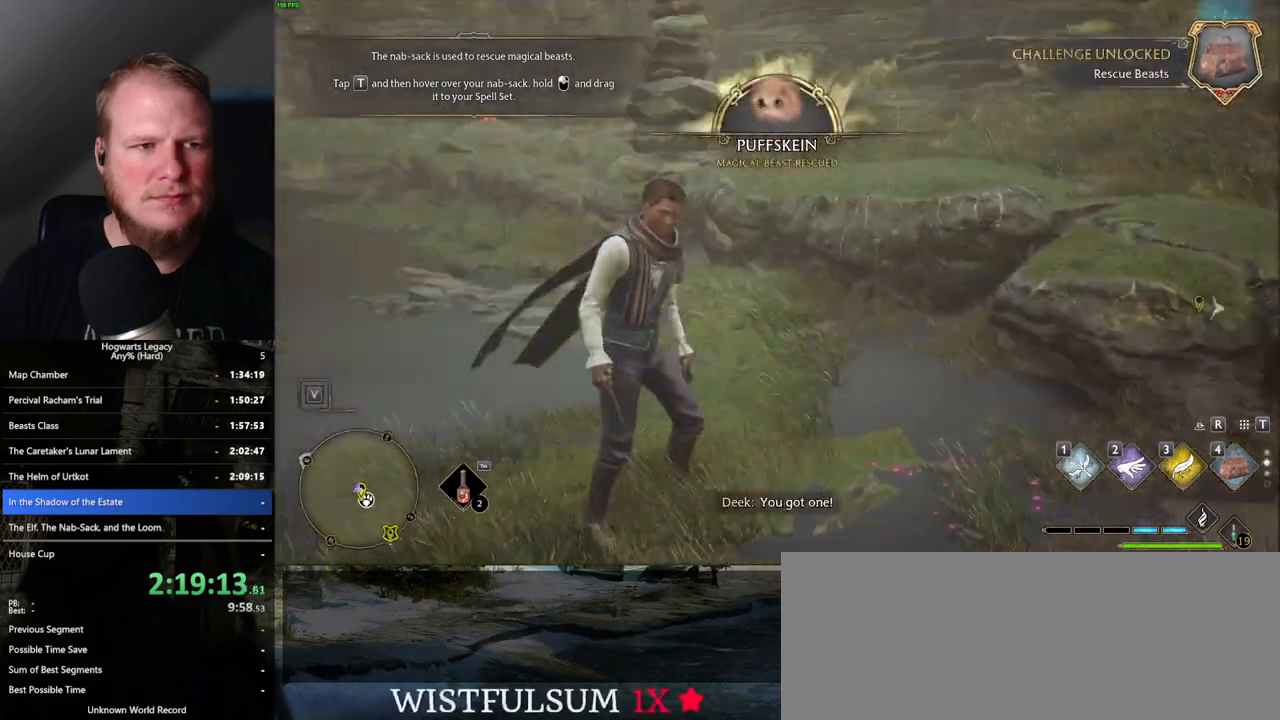
{"keys": ["a", "space", "w"], "mouse": [], "events": [[183, "a", "down"], [200, "w", "down"], [433, "space", "down"]]}
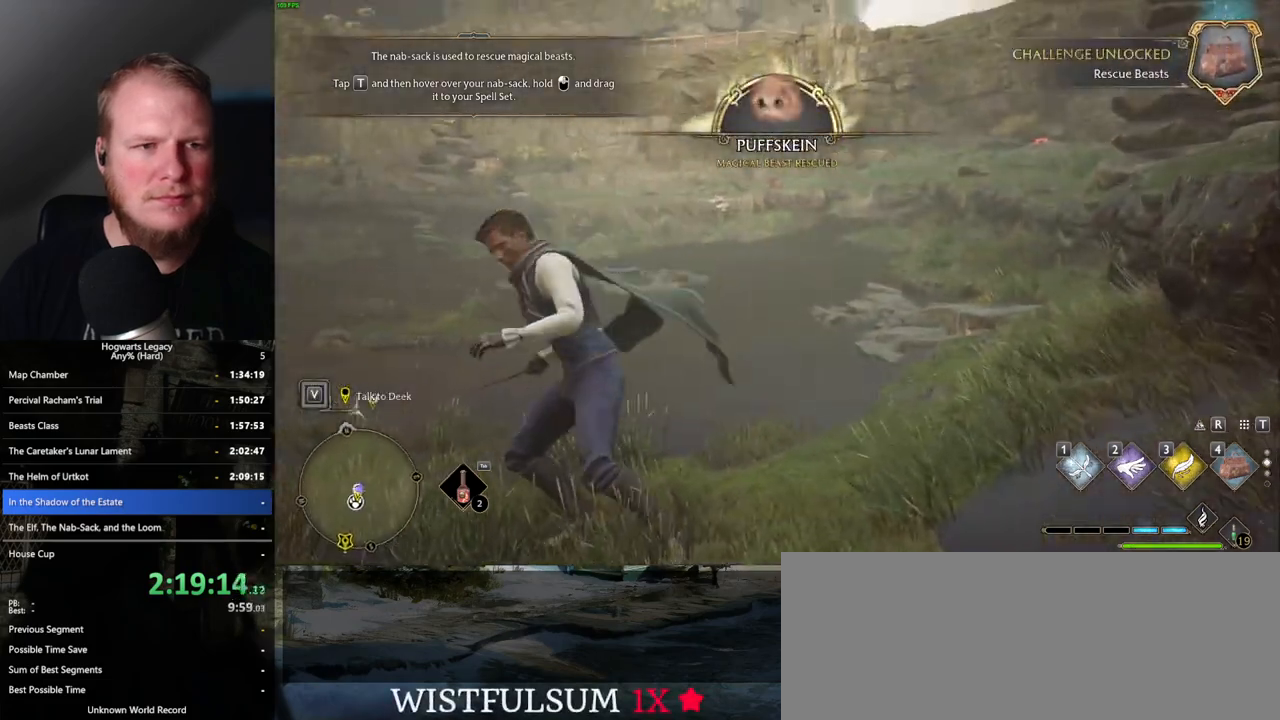
{"keys": ["w"], "mouse": [], "events": [[33, "a", "up"], [450, "space", "up"]]}
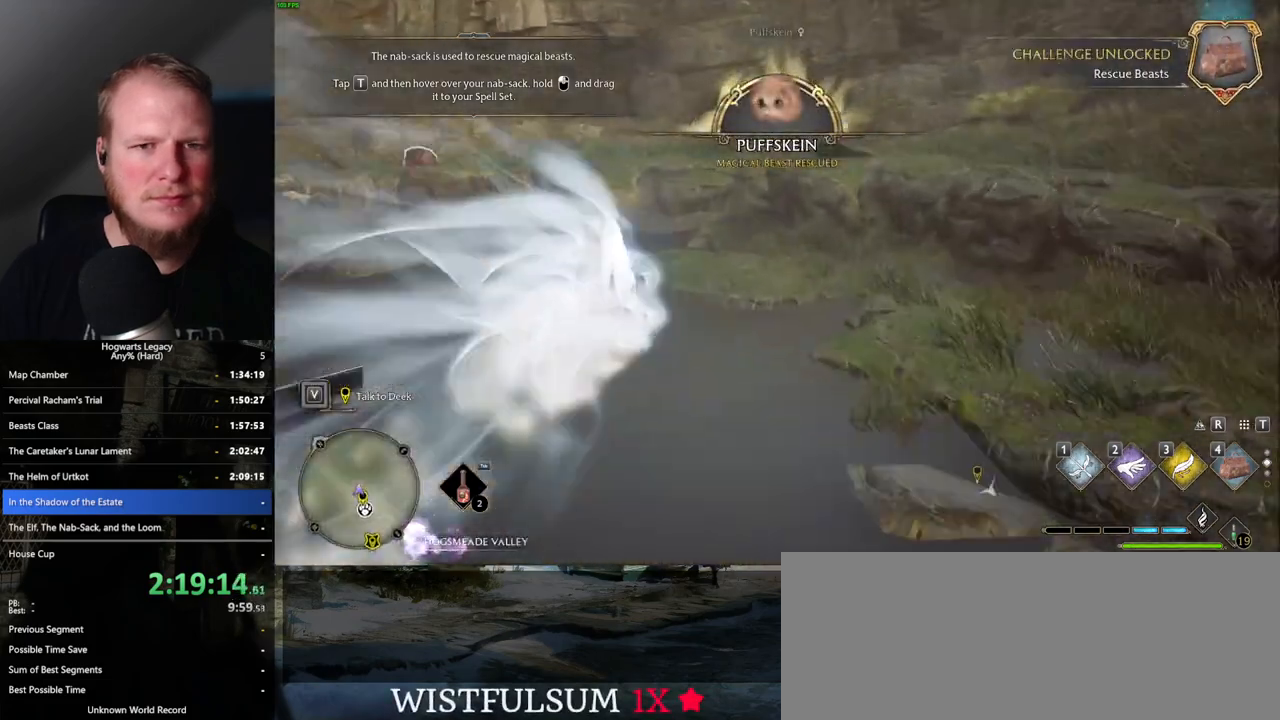
{"keys": ["w"], "mouse": [], "events": [[317, "shift_l", "down"], [417, "shift_l", "up"]]}
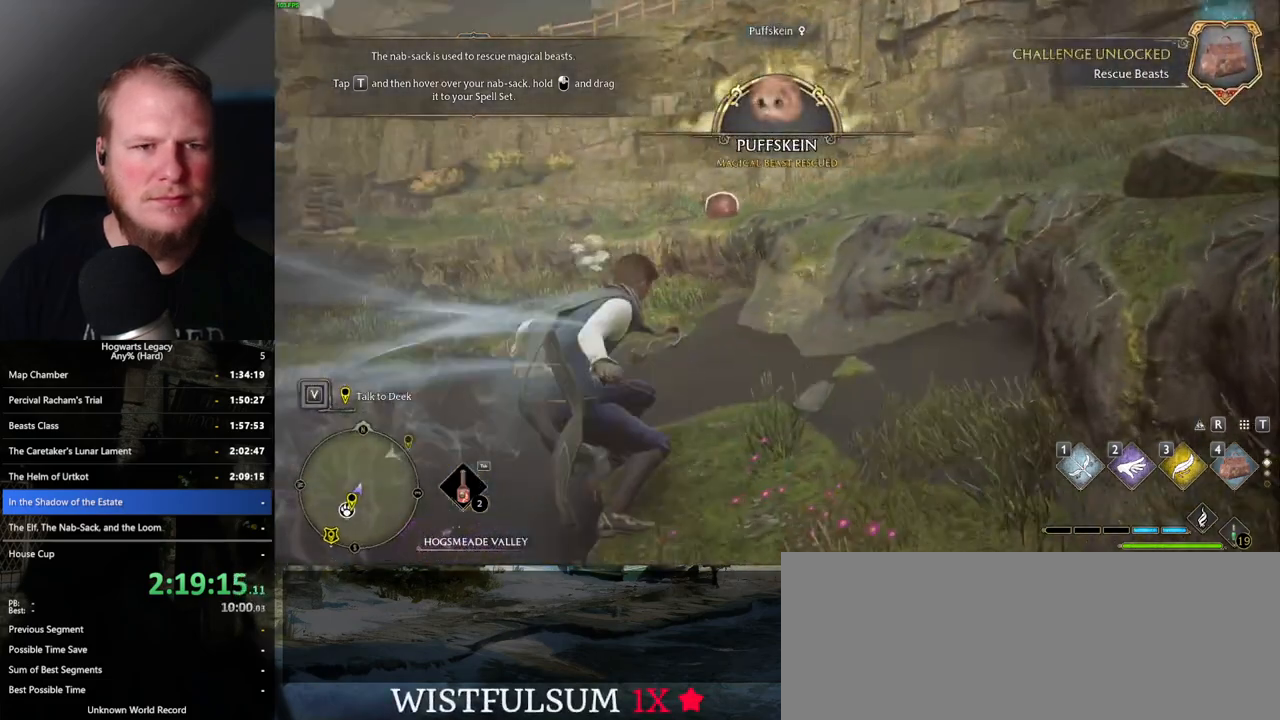
{"keys": ["w"], "mouse": [], "events": [[350, "4", "down"], [483, "4", "up"]]}